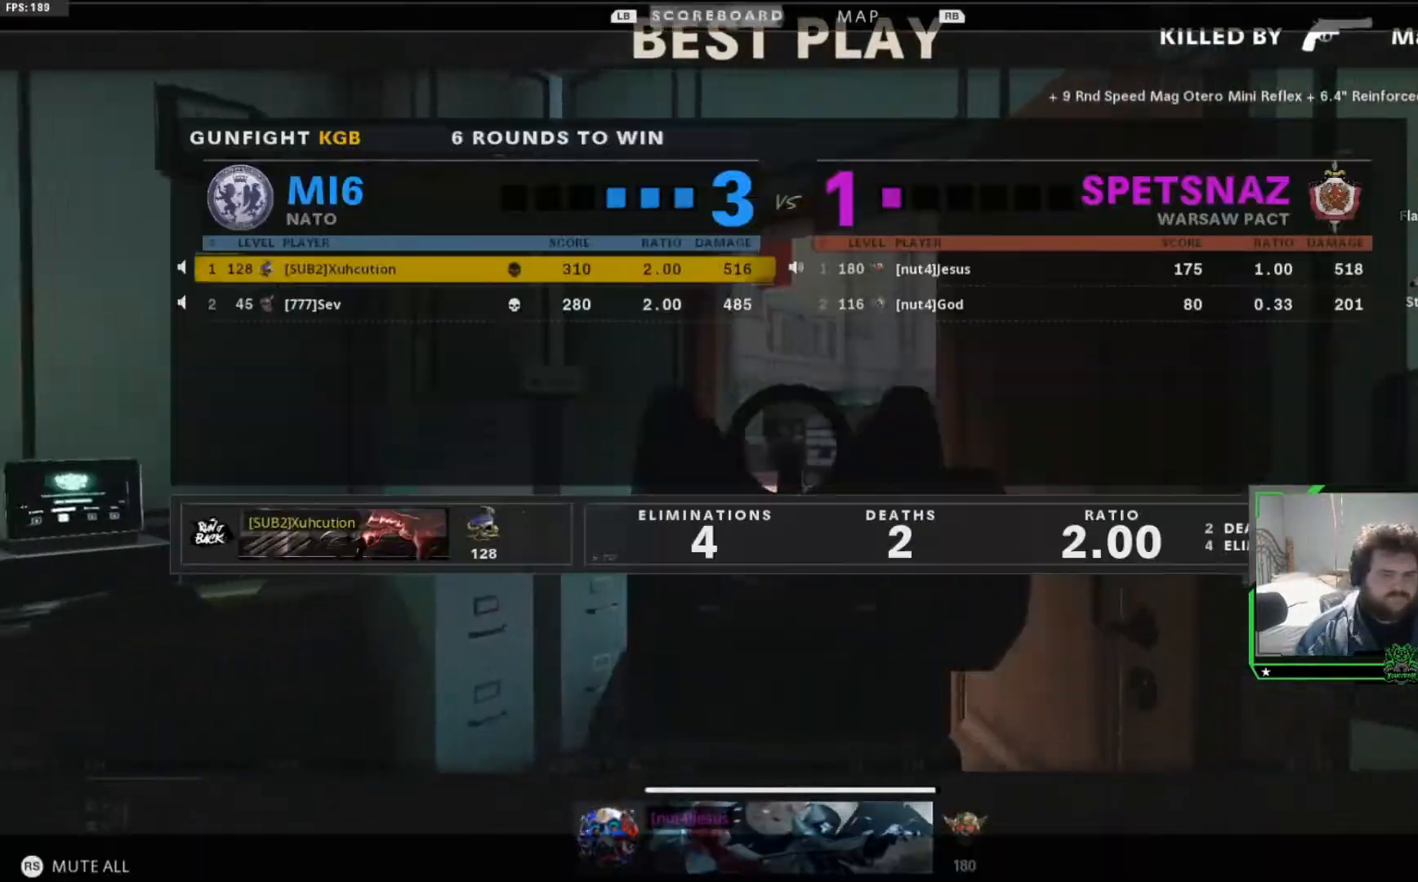
Gameplay with a controller (Xbox layout); each line is a JSON object with the inputs held at the frame after it. "events" lists button and stick changes between this image and that frame as [ms after this image, input, new state], when the widget could be followed in between.
{"buttons": [], "left_stick": "center", "right_stick": "center"}
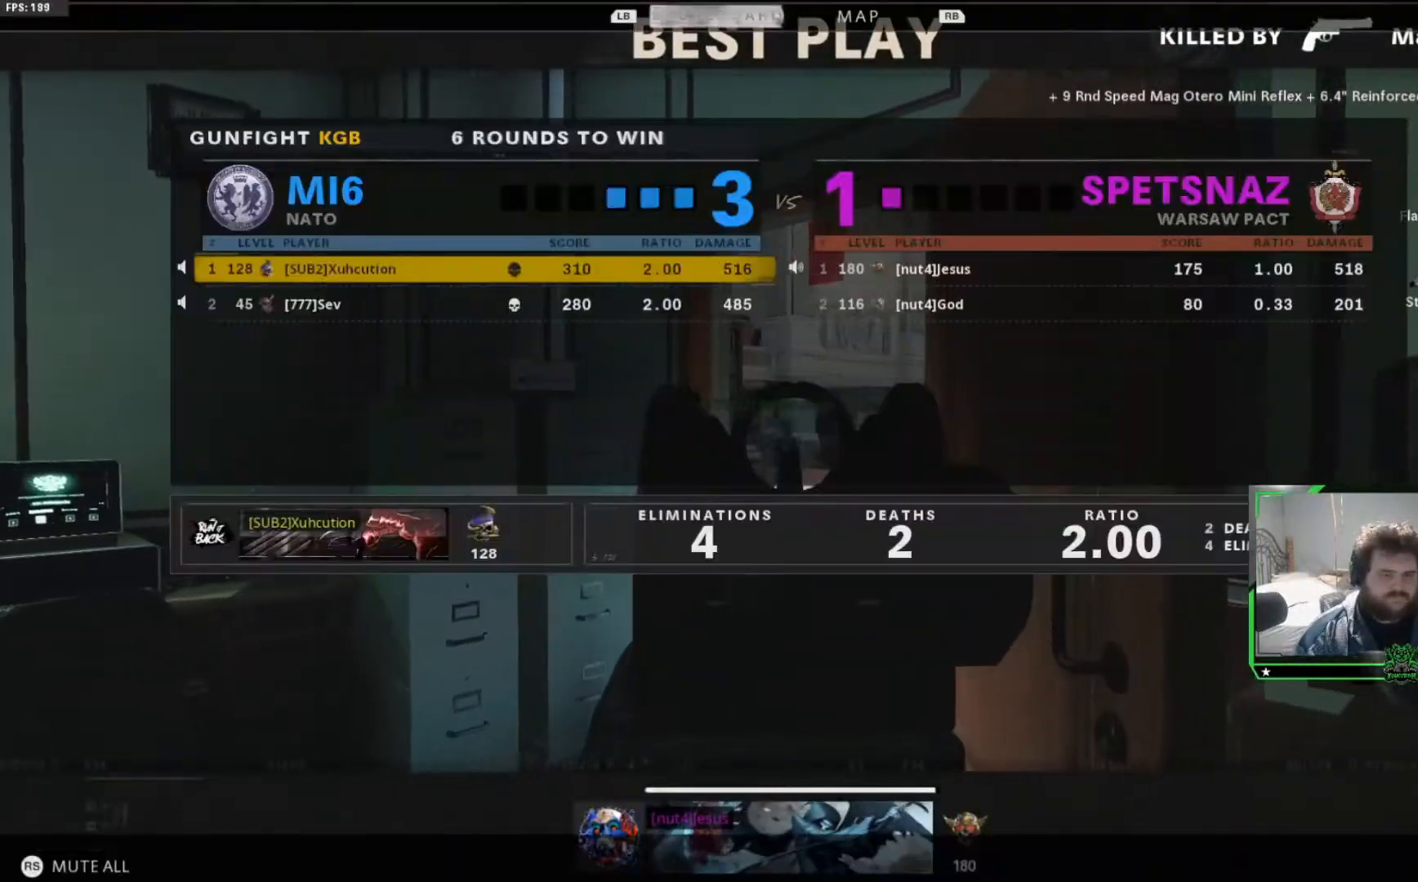
{"buttons": [], "left_stick": "center", "right_stick": "center", "events": [[367, "SELECT", "down"], [484, "SELECT", "up"]]}
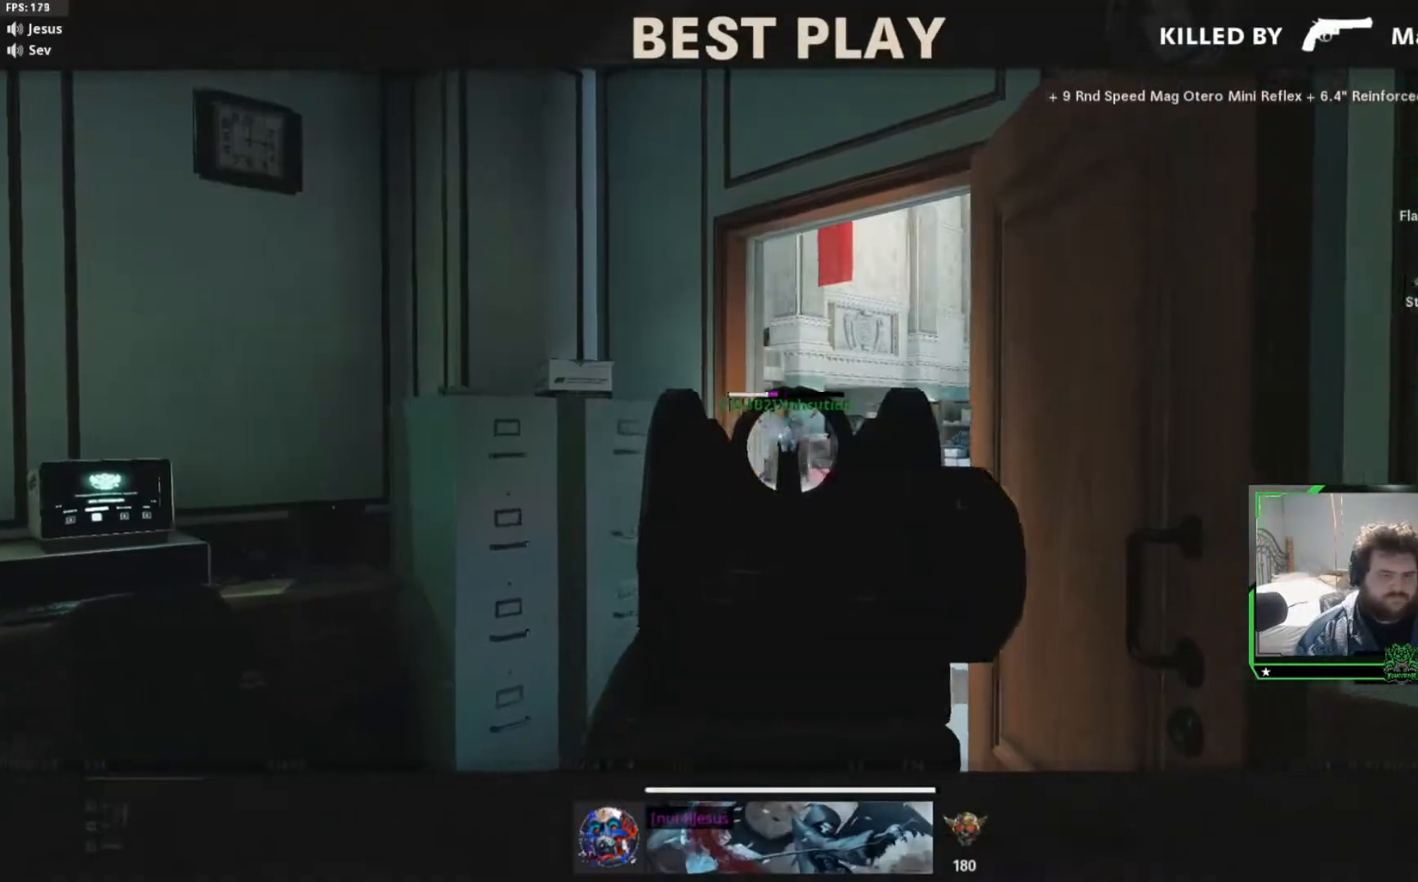
{"buttons": [], "left_stick": "center", "right_stick": "center", "events": [[83, "SELECT", "down"], [167, "SELECT", "up"], [333, "SELECT", "down"], [433, "SELECT", "up"]]}
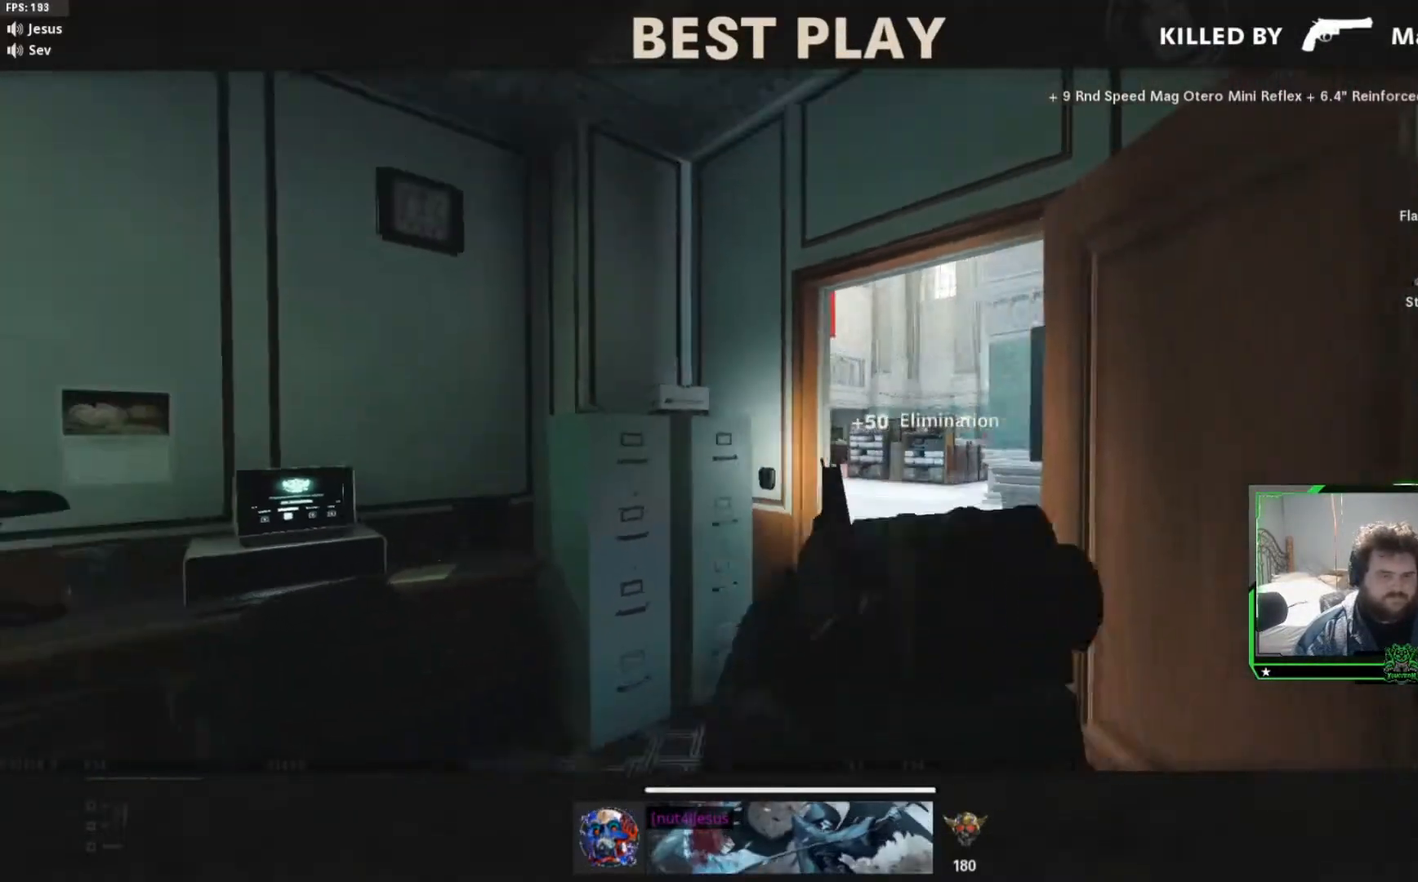
{"buttons": ["SELECT"], "left_stick": "center", "right_stick": "center", "events": [[50, "SELECT", "down"], [150, "SELECT", "up"], [250, "SELECT", "down"], [351, "SELECT", "up"], [501, "SELECT", "down"]]}
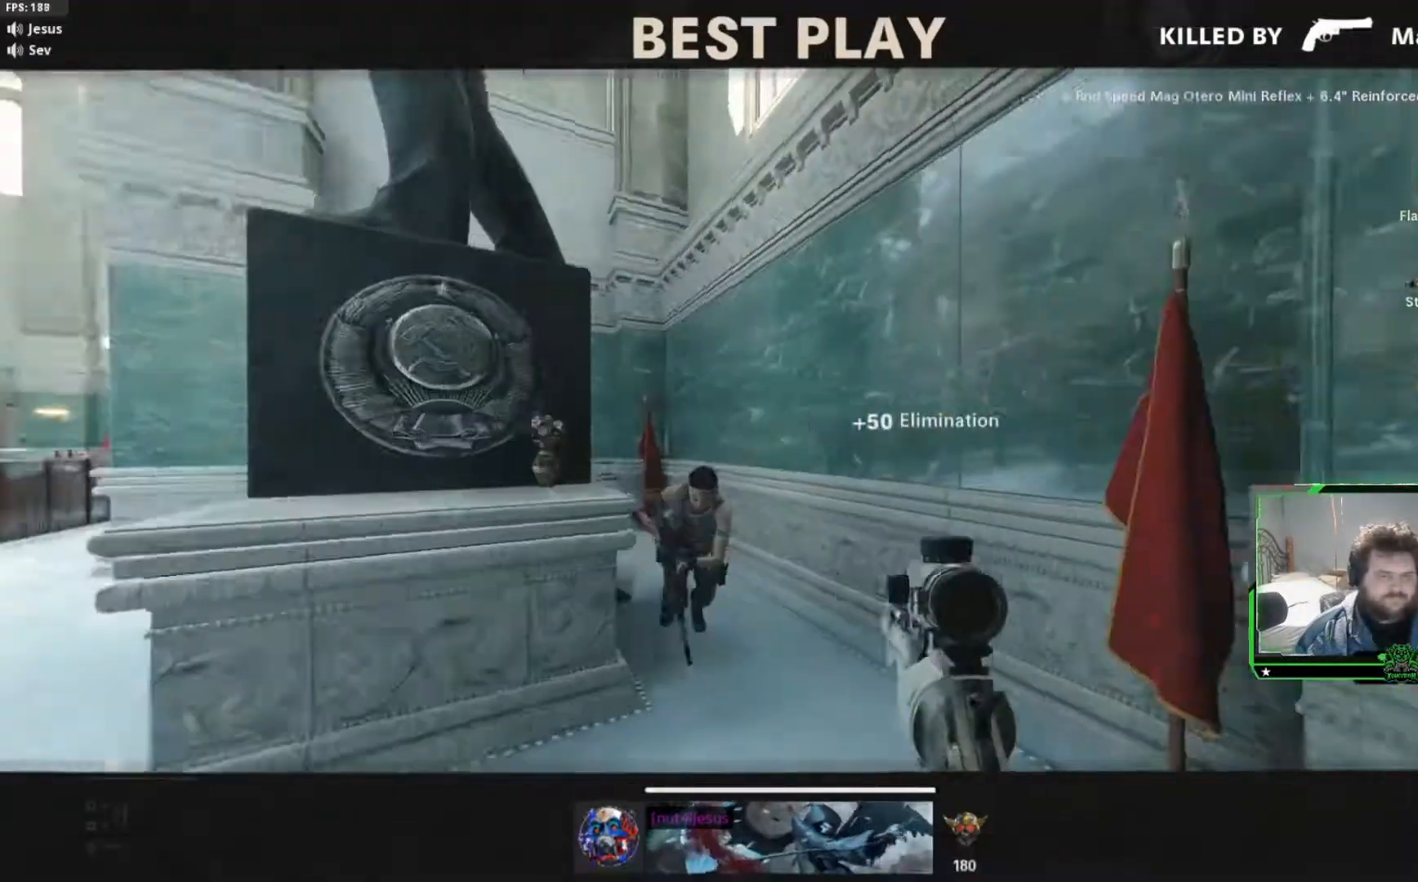
{"buttons": [], "left_stick": "center", "right_stick": "center", "events": [[100, "SELECT", "up"], [233, "SELECT", "down"], [350, "SELECT", "up"]]}
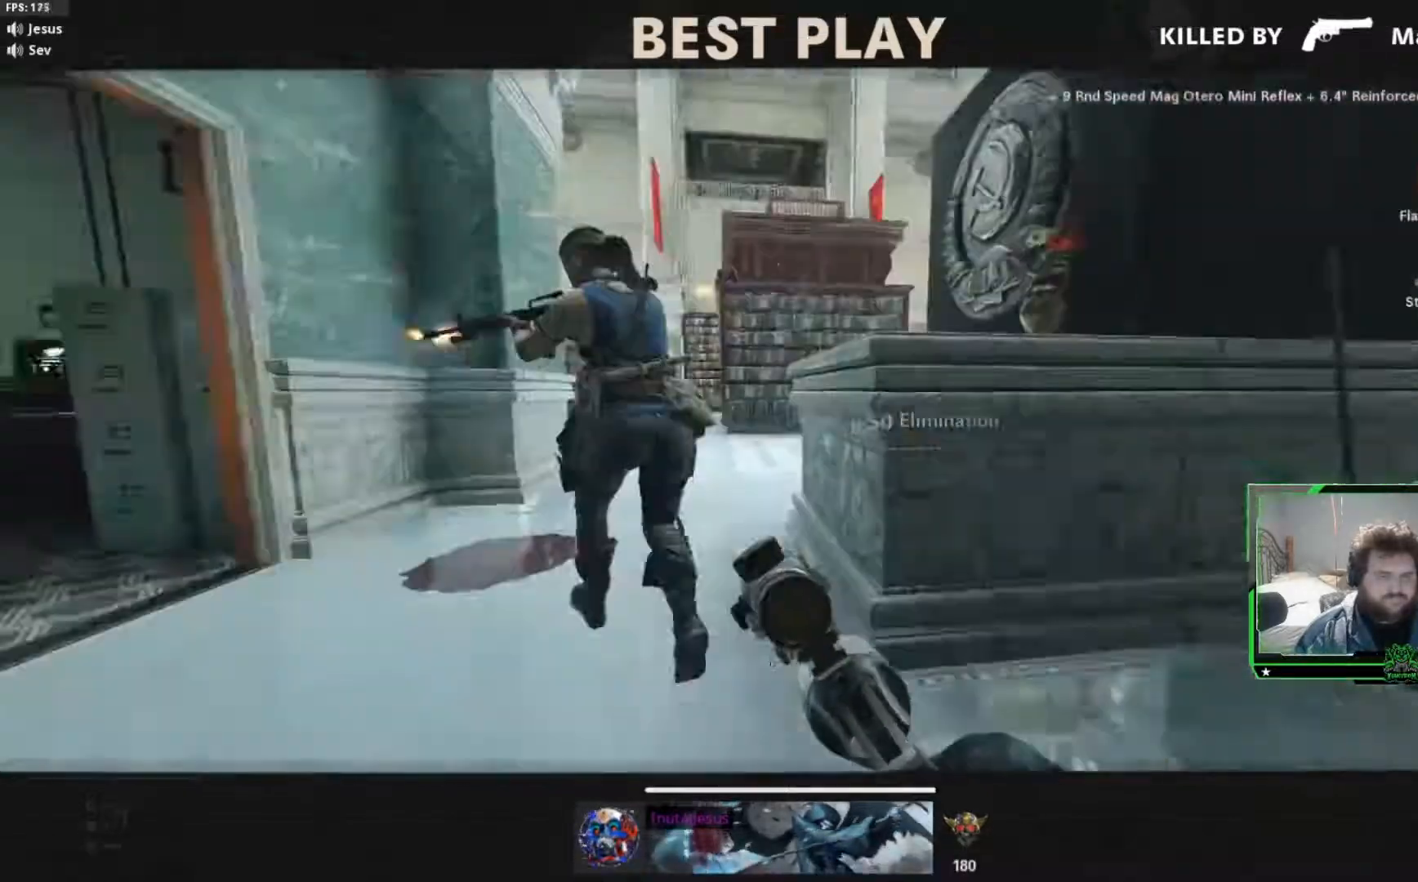
{"buttons": ["SELECT"], "left_stick": "center", "right_stick": "center", "events": [[117, "SELECT", "down"], [234, "SELECT", "up"], [367, "SELECT", "down"]]}
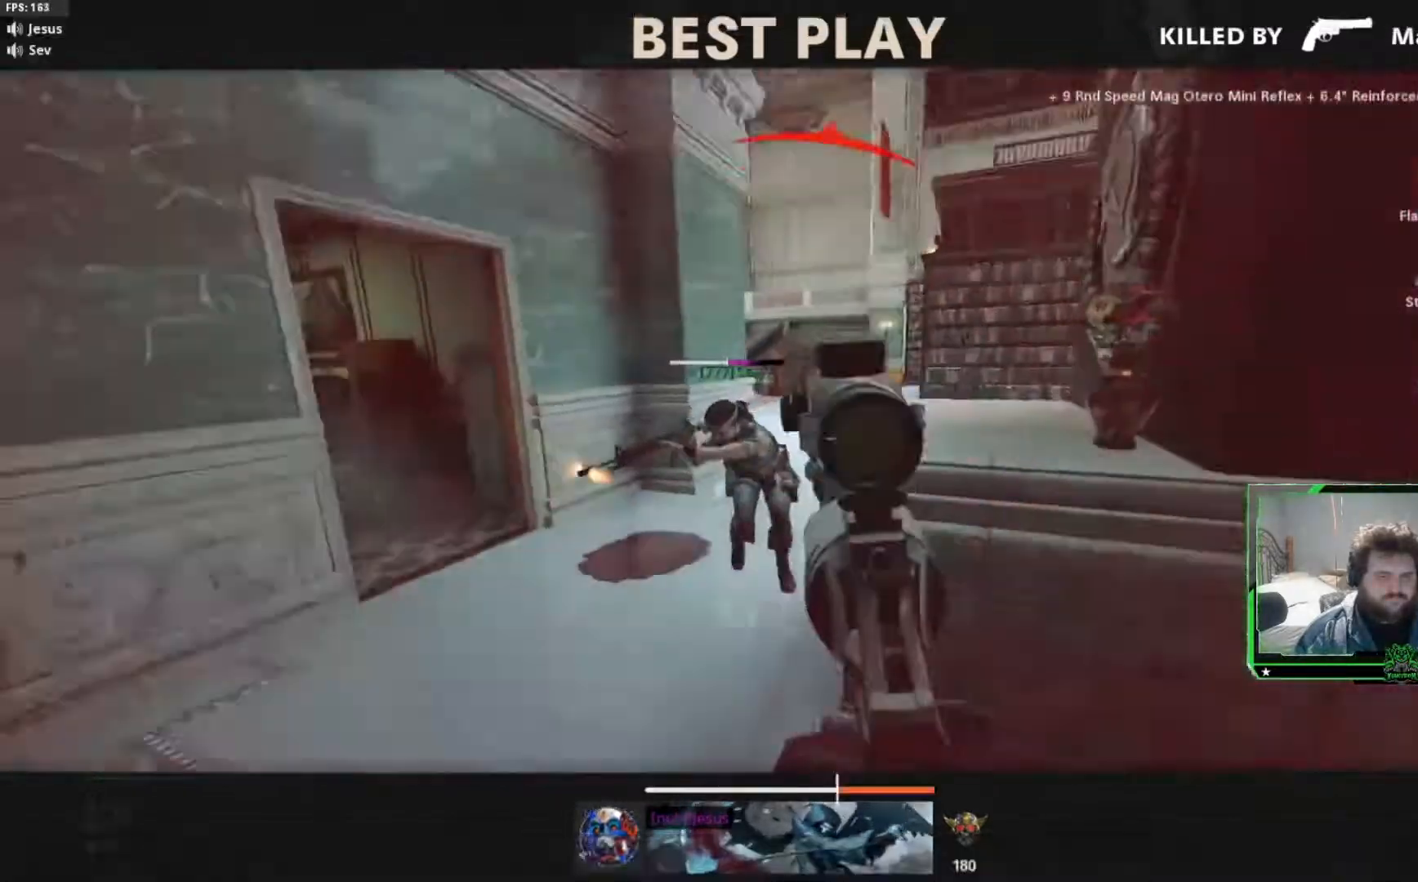
{"buttons": ["SELECT"], "left_stick": "center", "right_stick": "center", "events": [[33, "SELECT", "up"], [133, "SELECT", "down"], [217, "SELECT", "up"], [467, "SELECT", "down"]]}
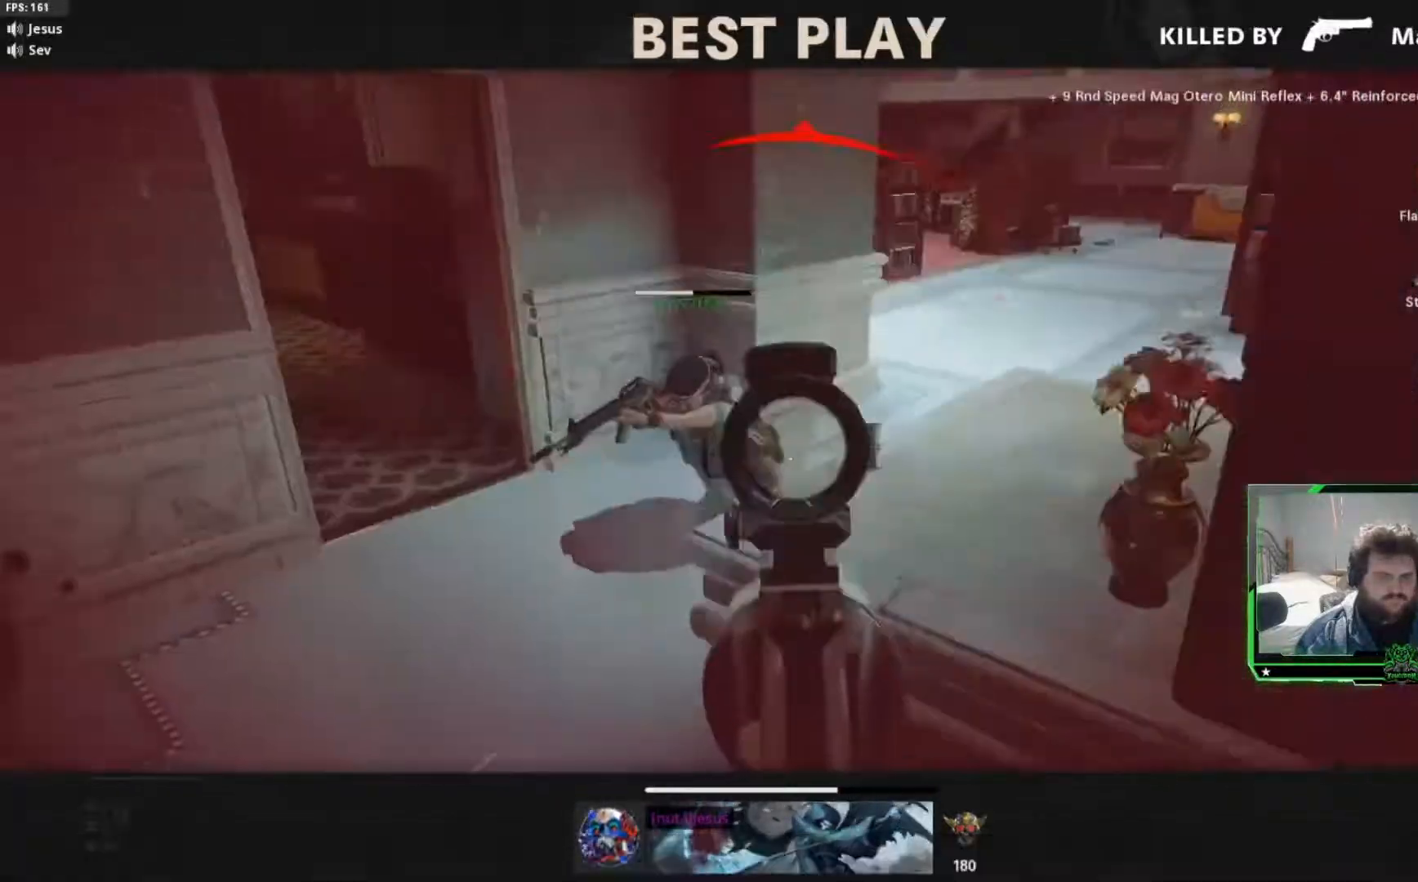
{"buttons": [], "left_stick": "center", "right_stick": "center"}
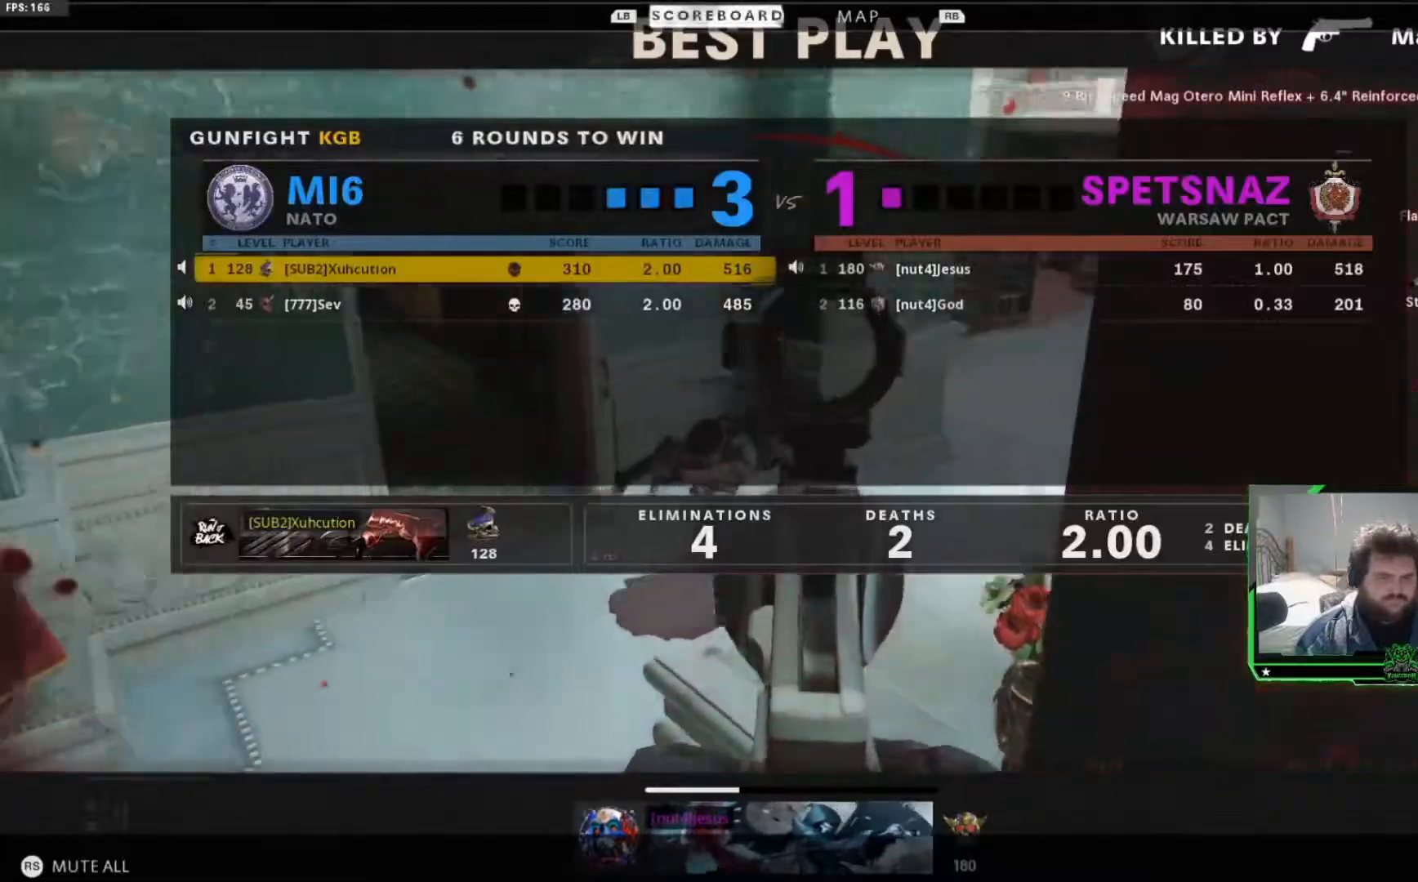
{"buttons": [], "left_stick": "center", "right_stick": "center", "events": [[117, "SELECT", "down"], [267, "SELECT", "up"]]}
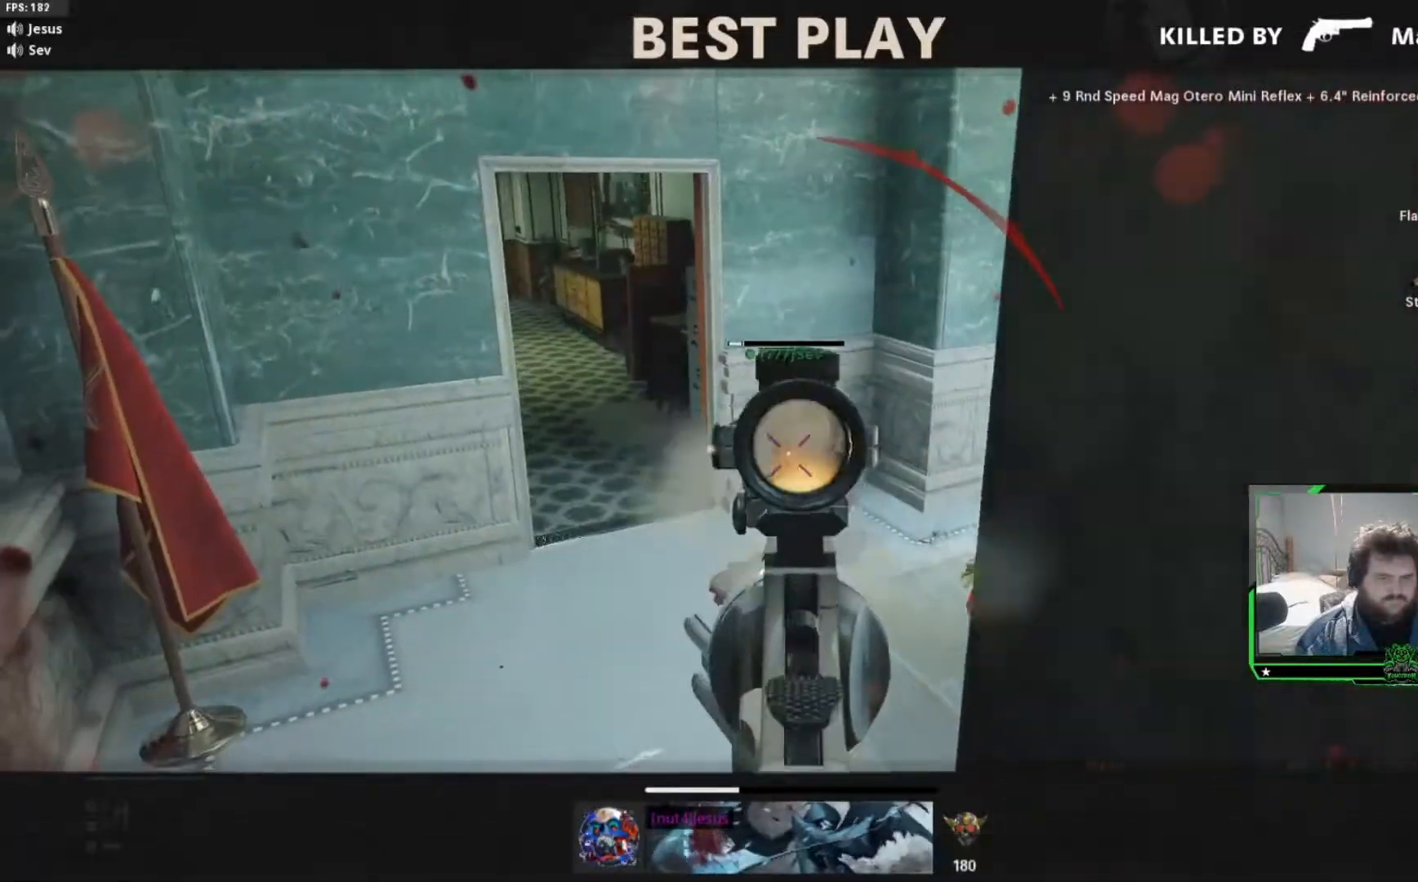
{"buttons": [], "left_stick": "center", "right_stick": "center", "events": [[101, "SELECT", "down"], [217, "SELECT", "up"], [317, "SELECT", "down"], [451, "SELECT", "up"]]}
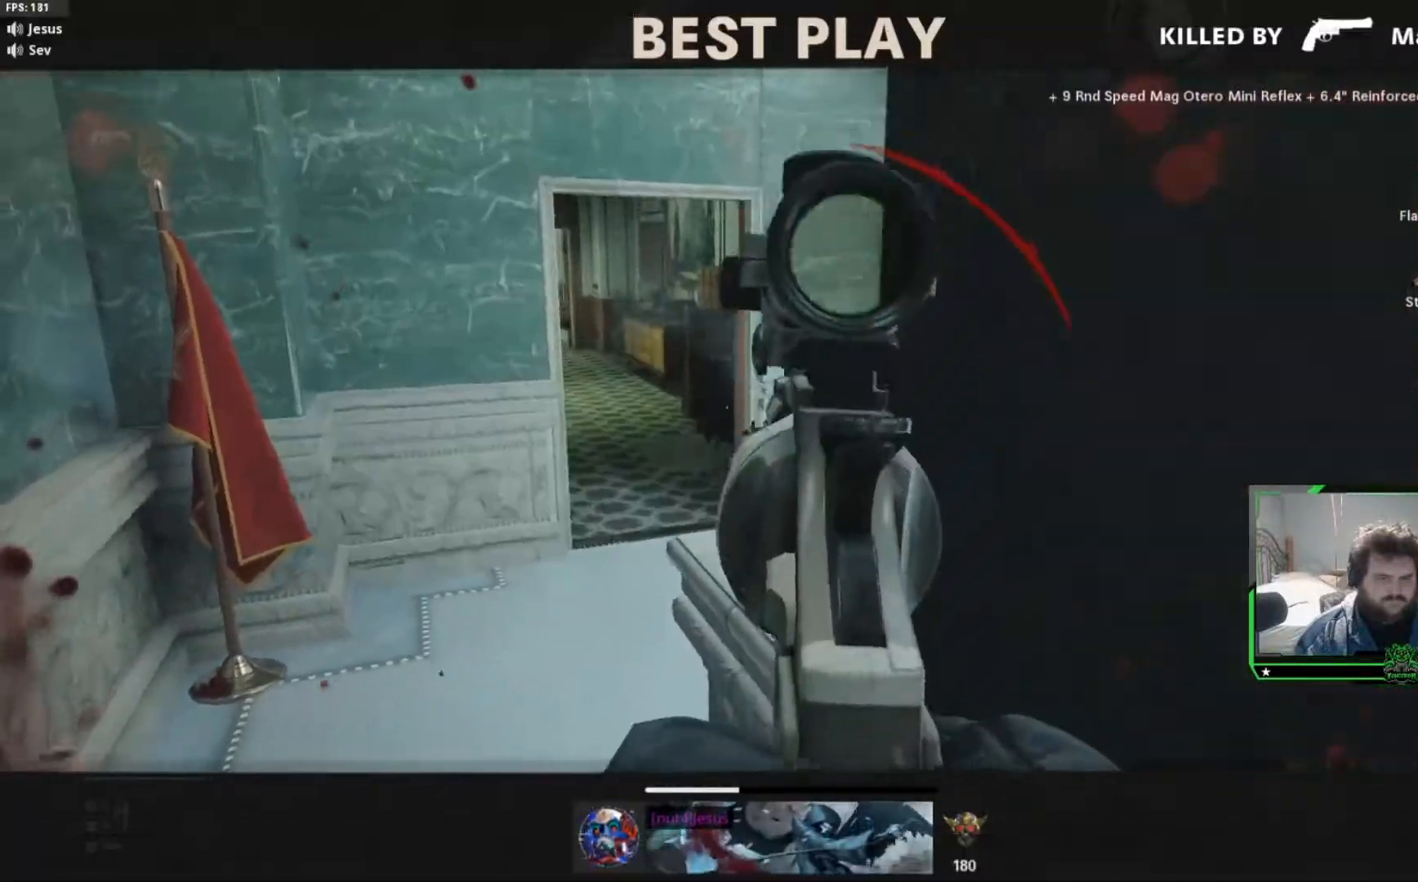
{"buttons": [], "left_stick": "center", "right_stick": "center", "events": [[67, "SELECT", "down"], [184, "SELECT", "up"], [350, "SELECT", "down"], [467, "SELECT", "up"]]}